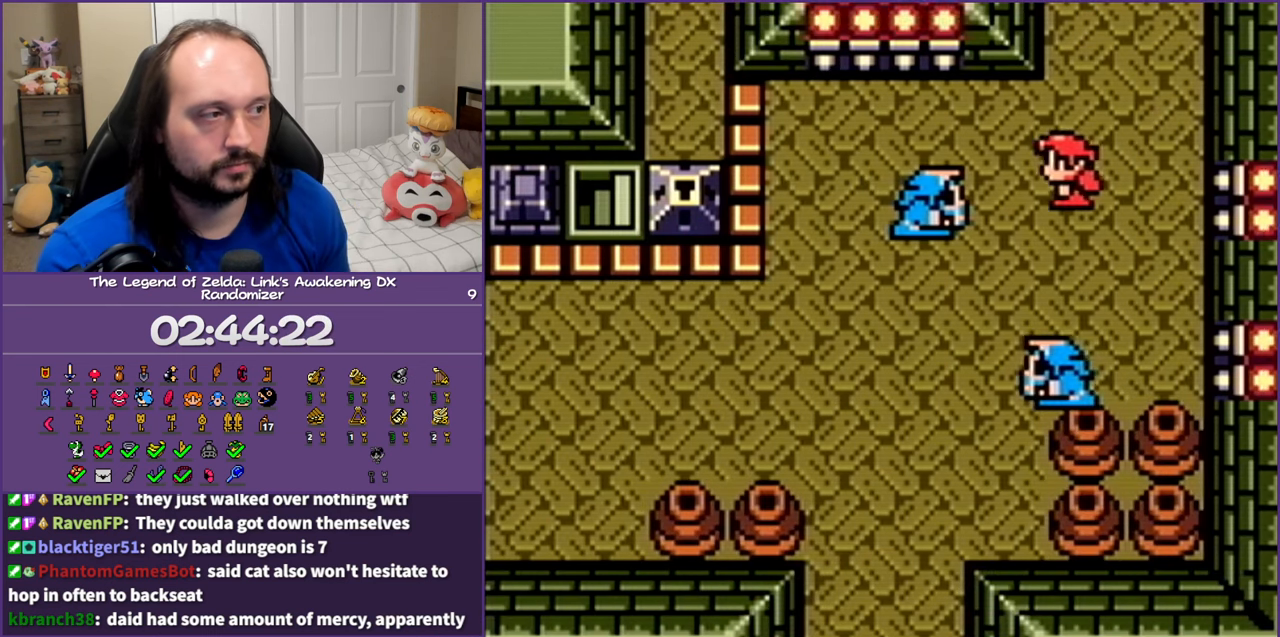
Gameplay with a controller (Nintendo layout); each line is a JSON object with the inputs held at the frame after it. "events" lists button and stick changes between this image and that frame as [ms after this image, input, new state], when the widget could be followed in between. Not read: L3 R3 START.
{"buttons": ["DPAD_DOWN", "DPAD_LEFT"], "events": [[100, "DPAD_DOWN", "down"], [133, "B", "up"], [167, "DPAD_LEFT", "up"], [467, "DPAD_LEFT", "down"]]}
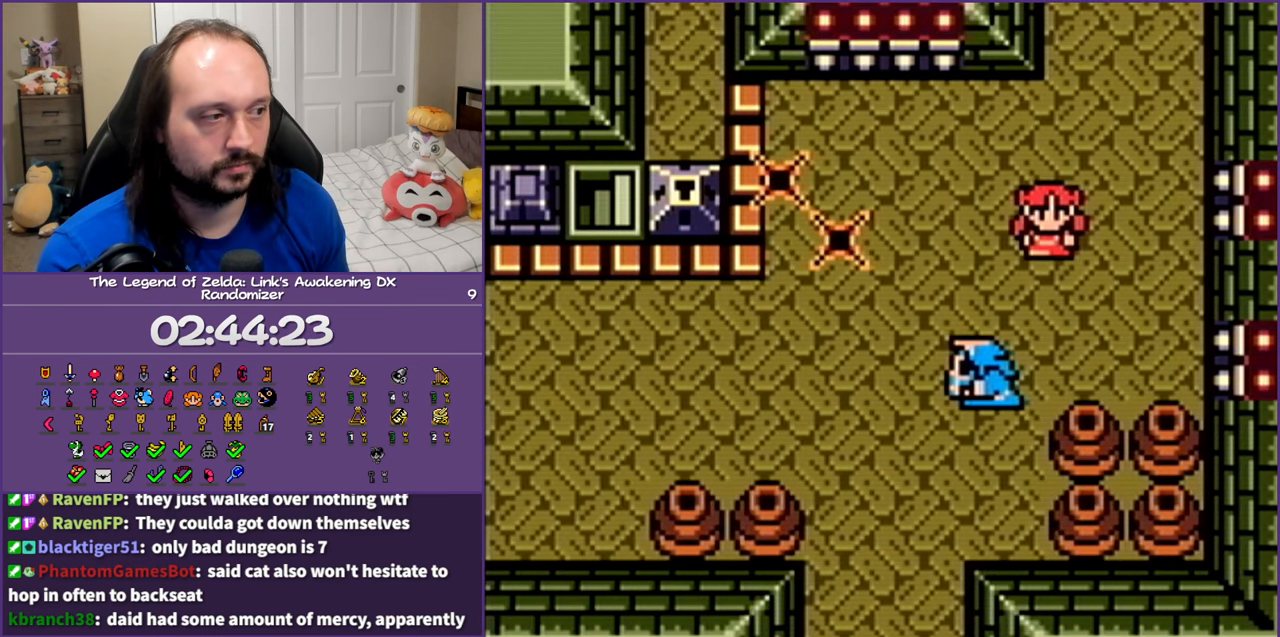
{"buttons": ["DPAD_DOWN", "DPAD_LEFT"], "events": [[100, "B", "down"], [267, "B", "up"]]}
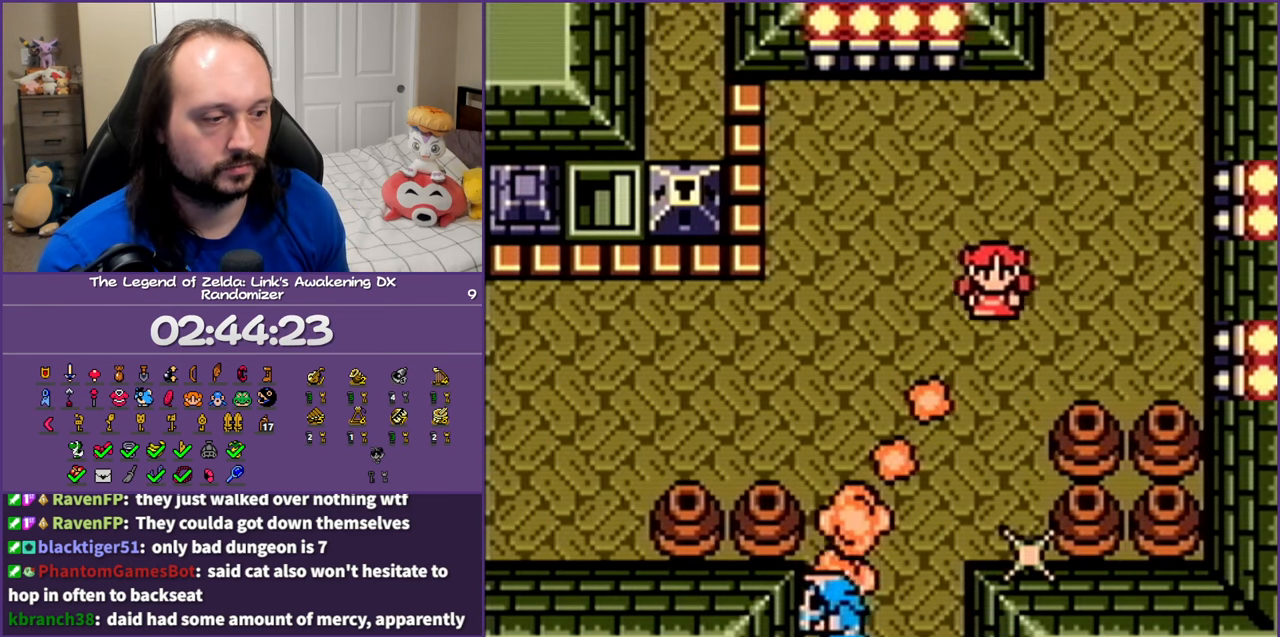
{"buttons": ["DPAD_RIGHT"], "events": [[133, "DPAD_DOWN", "up"], [267, "DPAD_UP", "down"], [367, "DPAD_LEFT", "up"], [400, "DPAD_RIGHT", "down"], [467, "DPAD_UP", "up"]]}
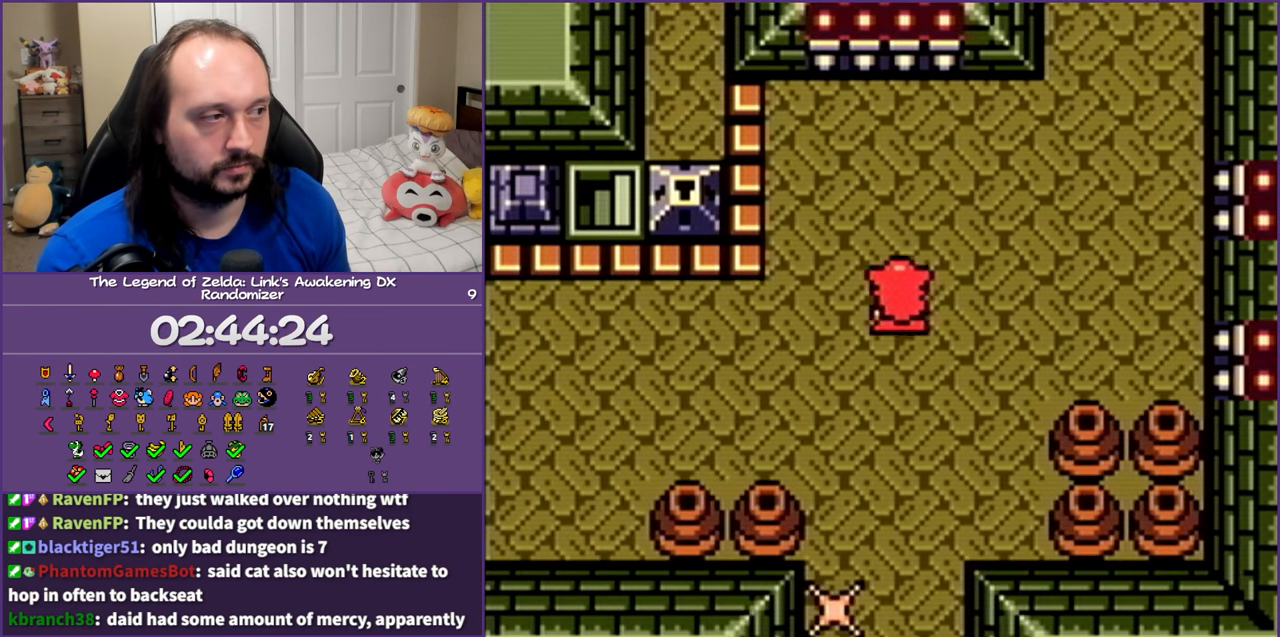
{"buttons": [], "events": [[67, "DPAD_RIGHT", "up"]]}
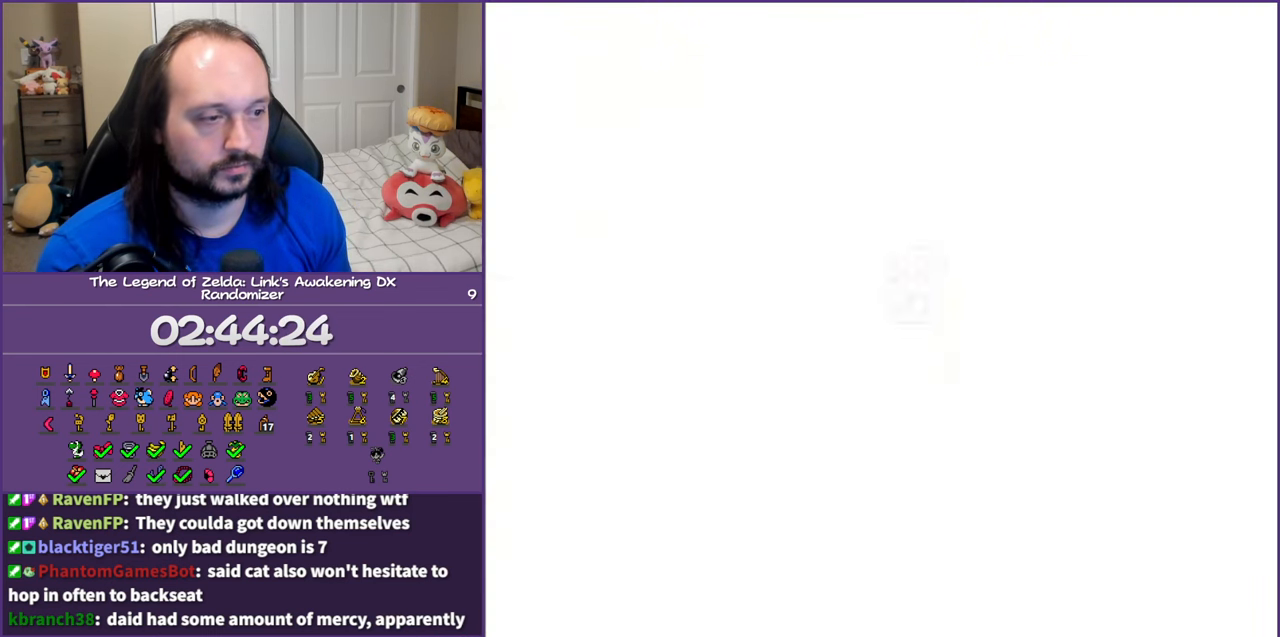
{"buttons": [], "events": []}
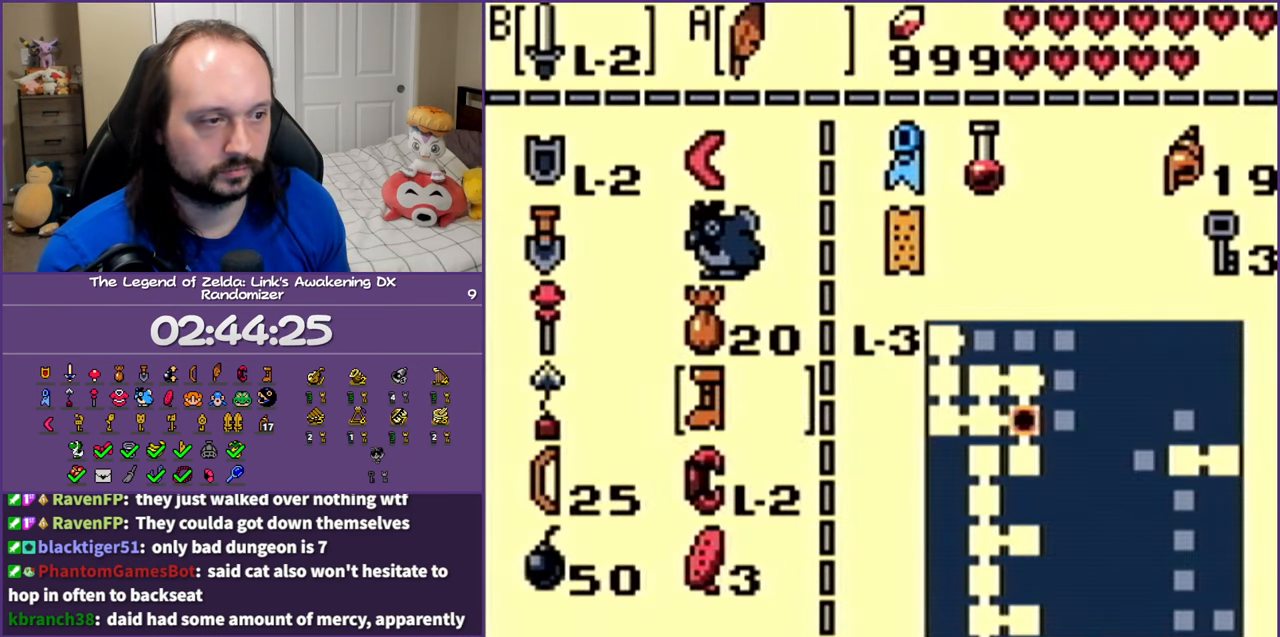
{"buttons": ["DPAD_LEFT"], "events": [[283, "DPAD_UP", "down"], [450, "DPAD_UP", "up"], [500, "DPAD_LEFT", "down"]]}
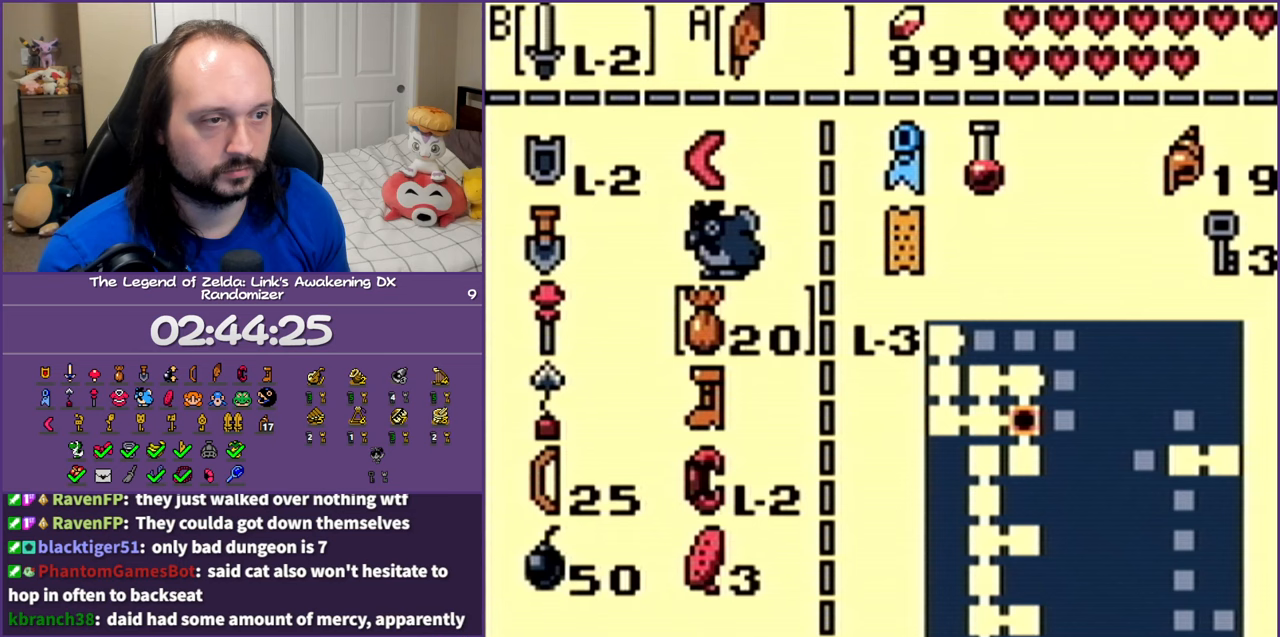
{"buttons": ["DPAD_DOWN"], "events": [[133, "DPAD_LEFT", "up"], [217, "DPAD_DOWN", "down"], [317, "DPAD_LEFT", "down"], [367, "DPAD_DOWN", "up"], [367, "DPAD_LEFT", "up"], [450, "DPAD_DOWN", "down"]]}
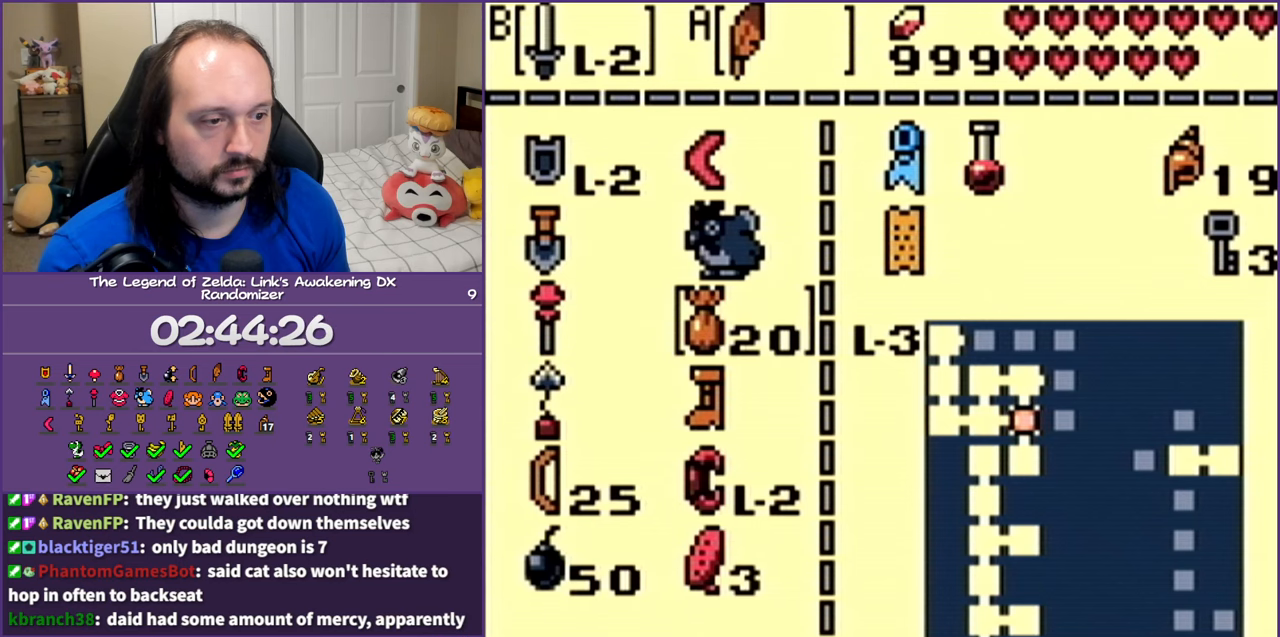
{"buttons": ["DPAD_LEFT"], "events": [[67, "DPAD_DOWN", "up"], [183, "DPAD_DOWN", "down"], [333, "DPAD_DOWN", "up"], [467, "DPAD_LEFT", "down"]]}
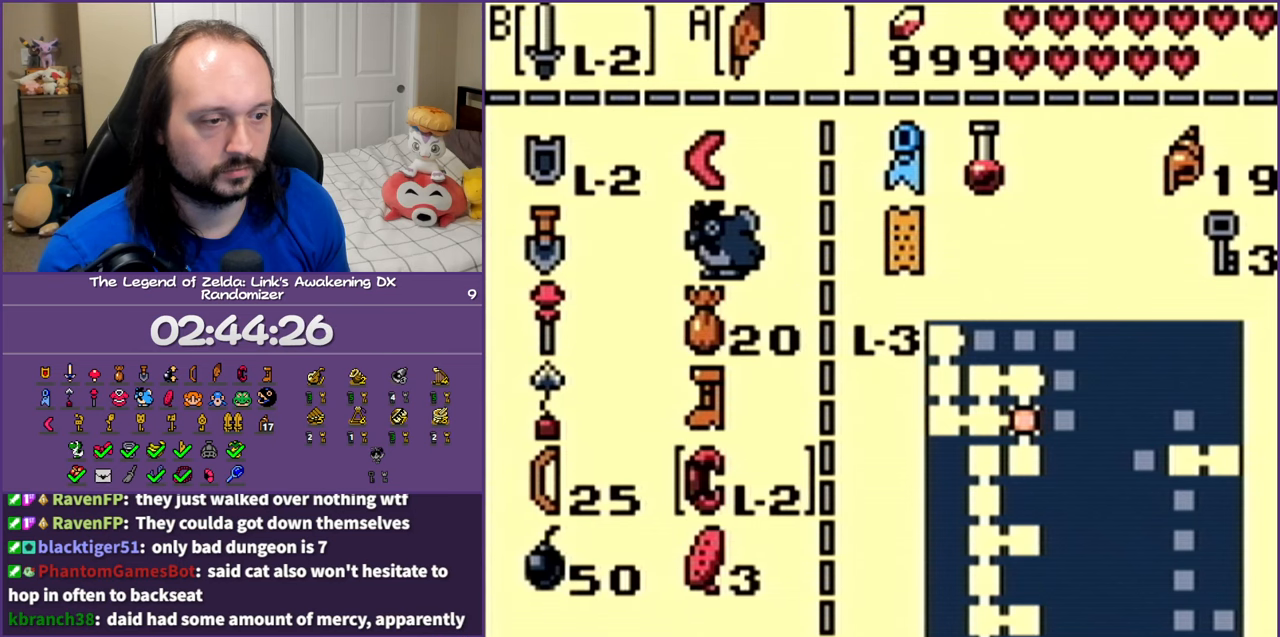
{"buttons": ["B"], "events": [[100, "DPAD_LEFT", "up"], [167, "A", "down"], [267, "A", "up"], [350, "DPAD_DOWN", "down"], [400, "B", "down"], [450, "DPAD_DOWN", "up"]]}
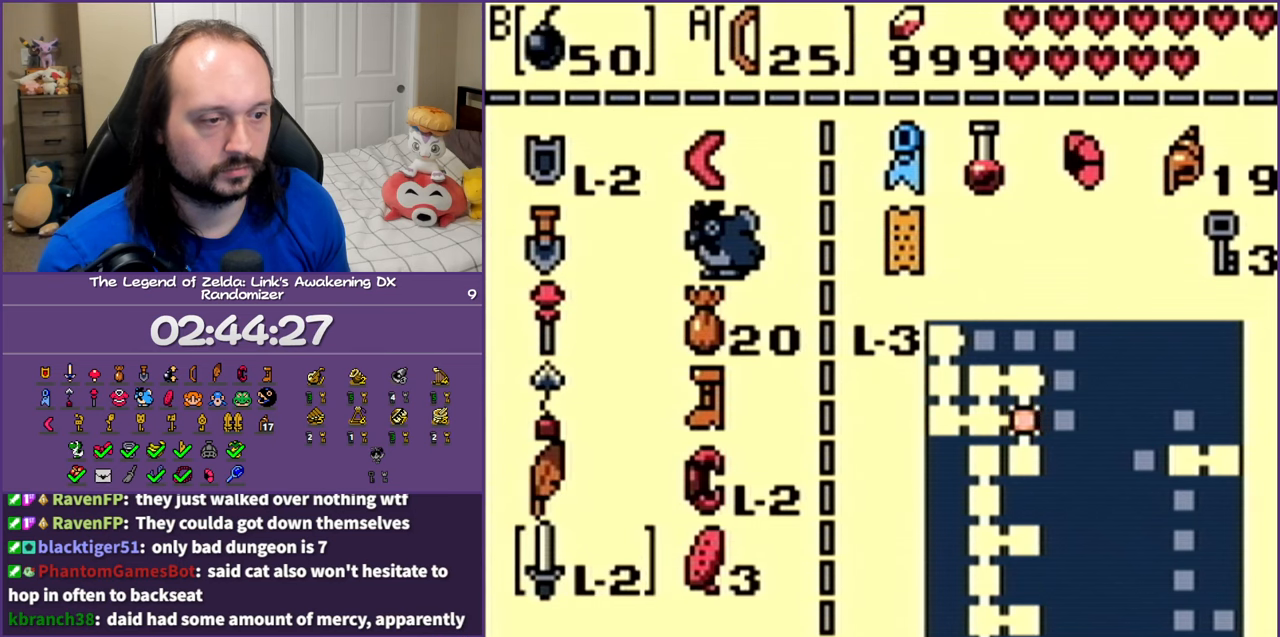
{"buttons": [], "events": [[17, "B", "up"]]}
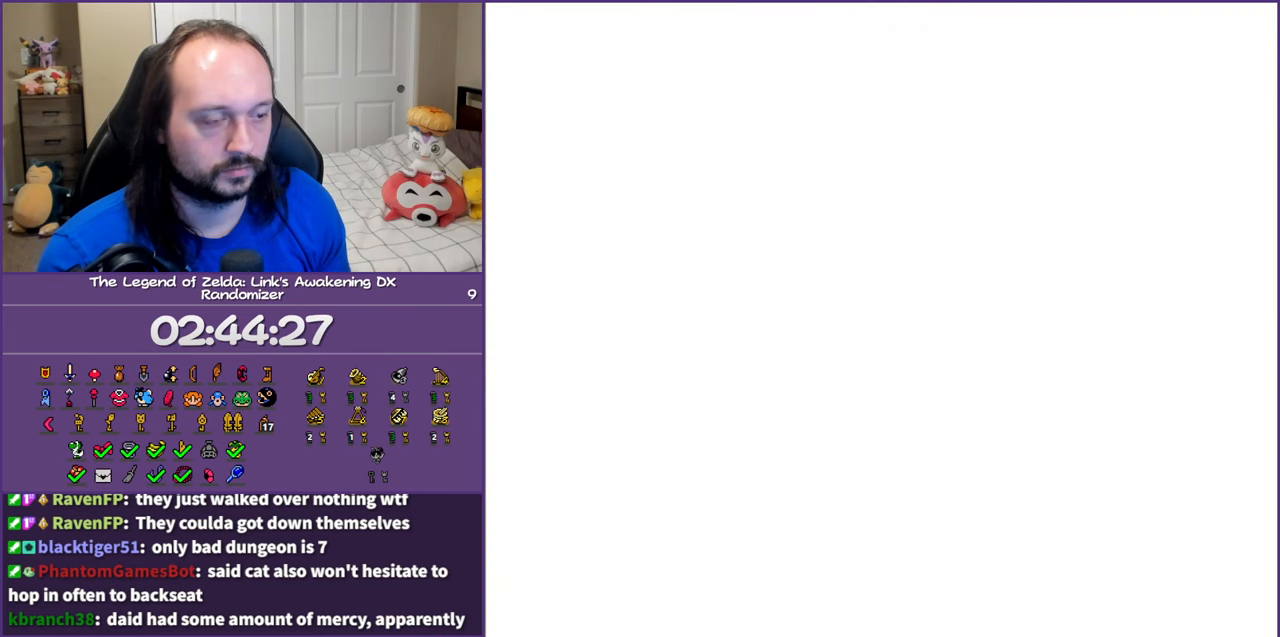
{"buttons": ["A", "B"], "events": [[450, "A", "down"], [450, "B", "down"]]}
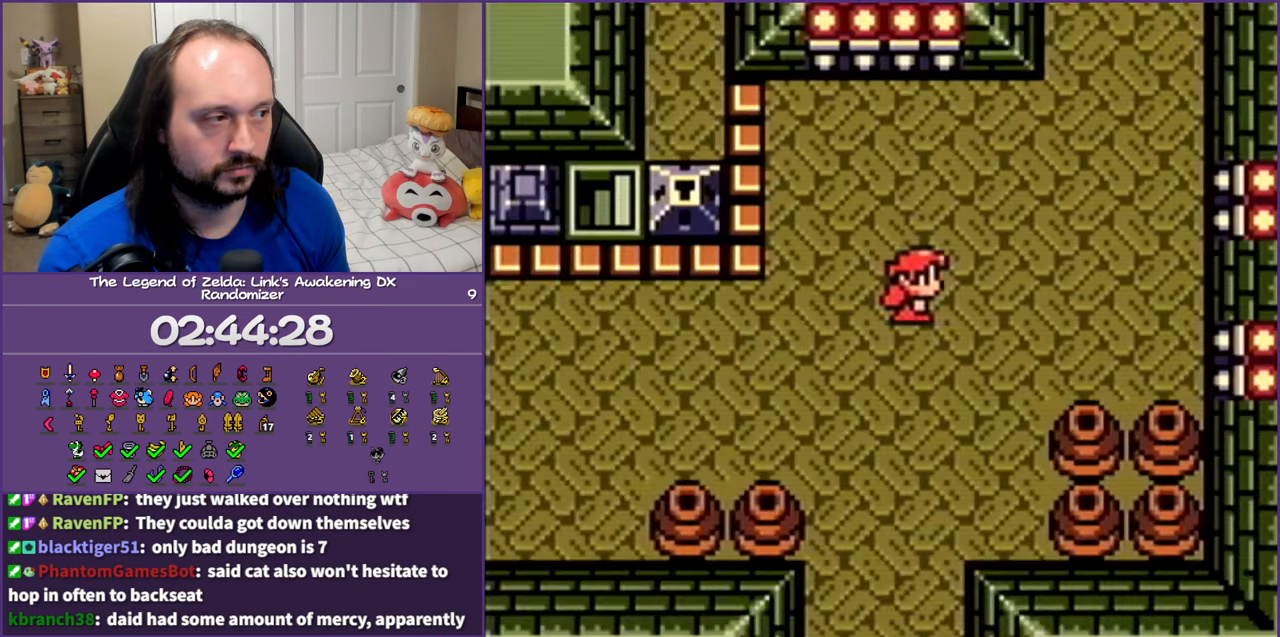
{"buttons": [], "events": [[117, "B", "up"], [133, "A", "up"]]}
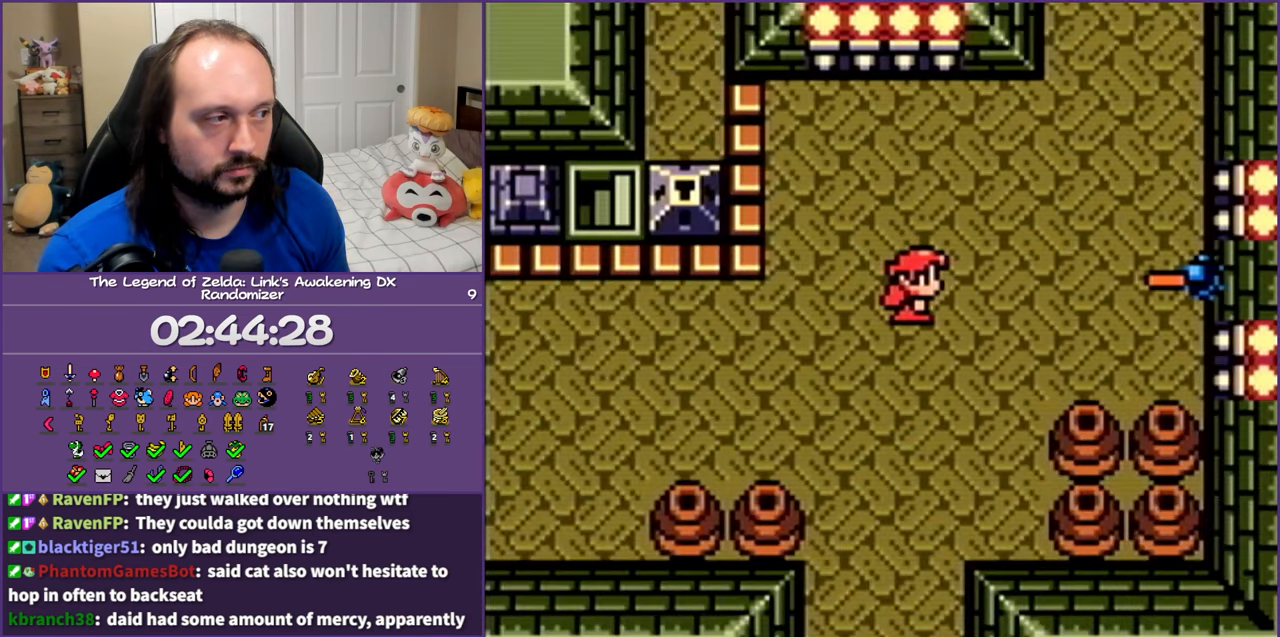
{"buttons": [], "events": []}
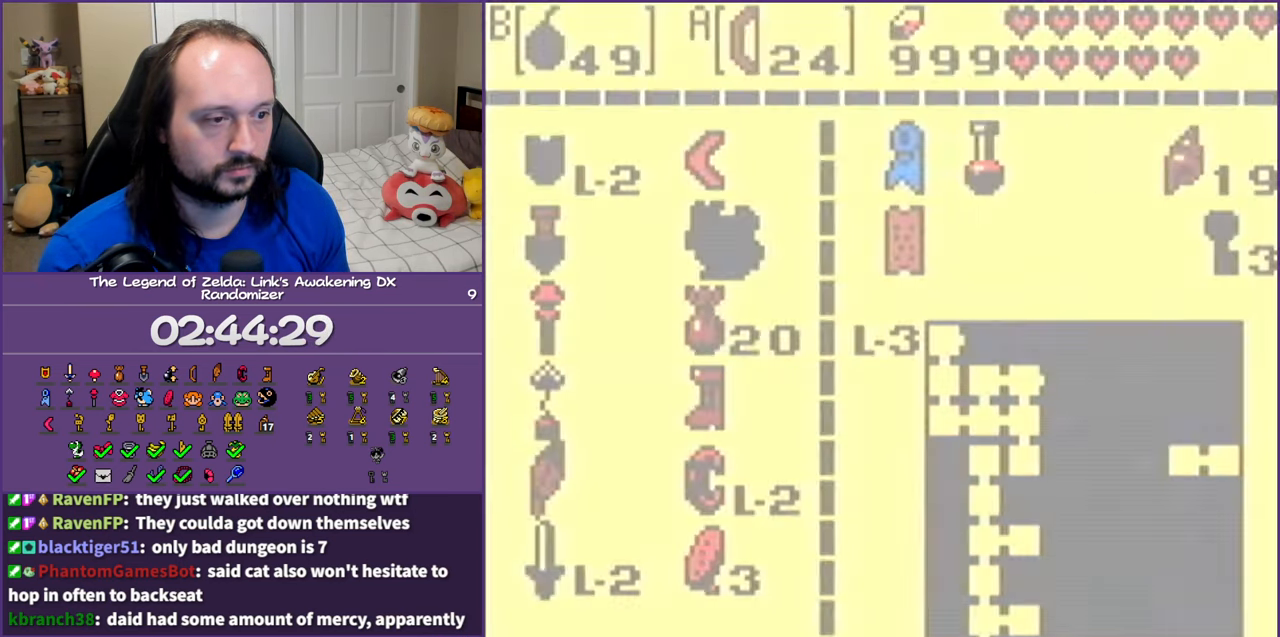
{"buttons": [], "events": []}
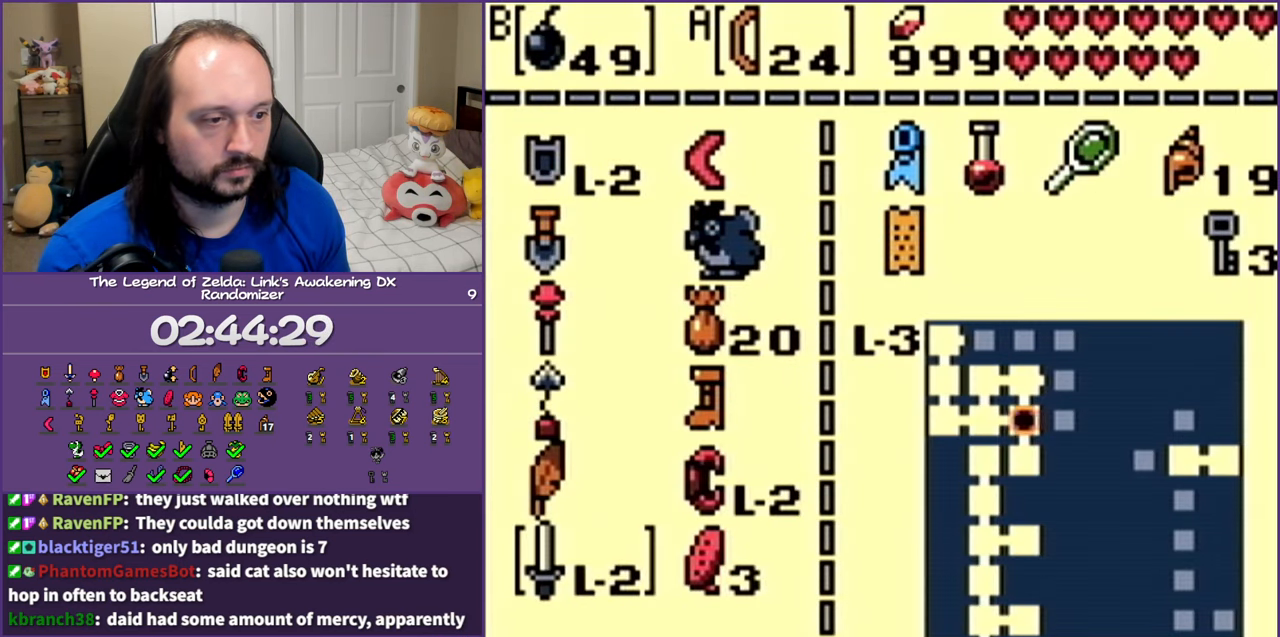
{"buttons": [], "events": [[100, "DPAD_UP", "down"], [200, "DPAD_UP", "up"]]}
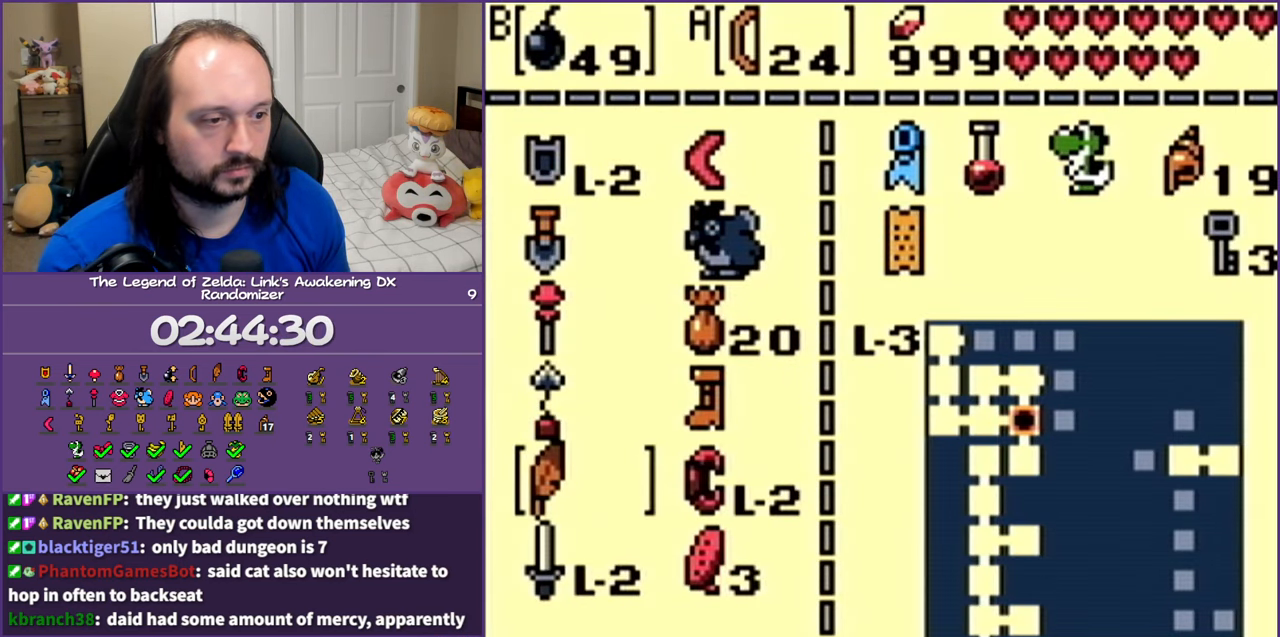
{"buttons": [], "events": [[33, "A", "down"], [150, "A", "up"], [217, "DPAD_RIGHT", "down"], [333, "DPAD_UP", "down"], [350, "DPAD_RIGHT", "up"], [500, "DPAD_UP", "up"]]}
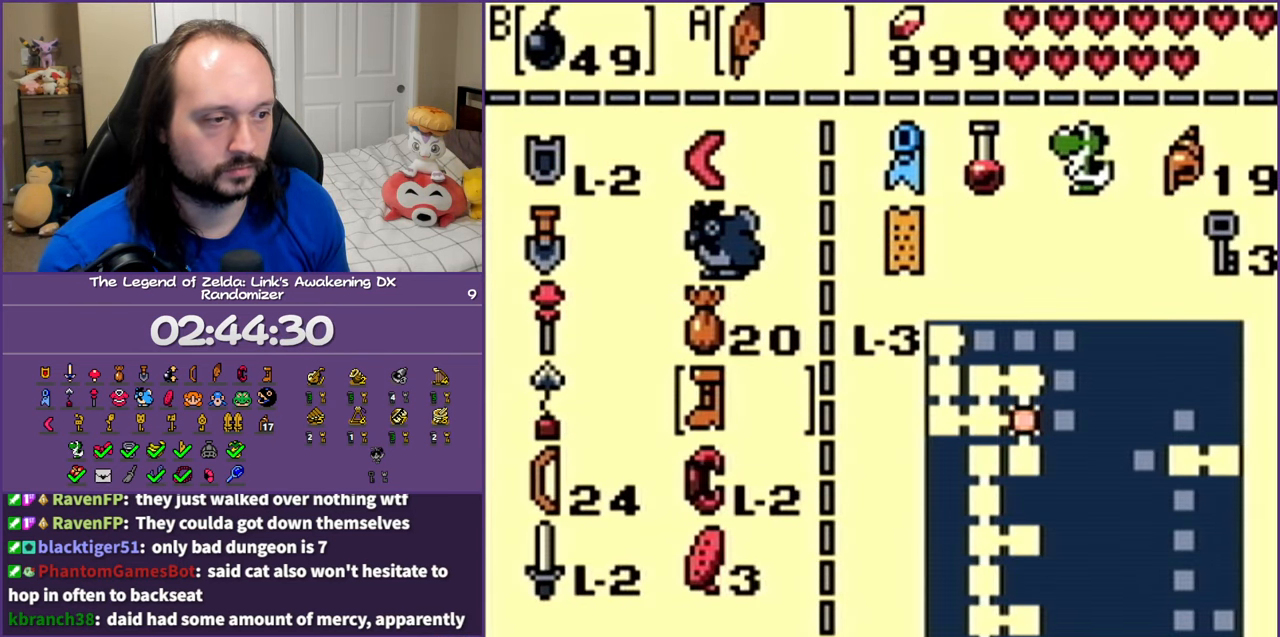
{"buttons": [], "events": [[50, "B", "down"], [150, "B", "up"]]}
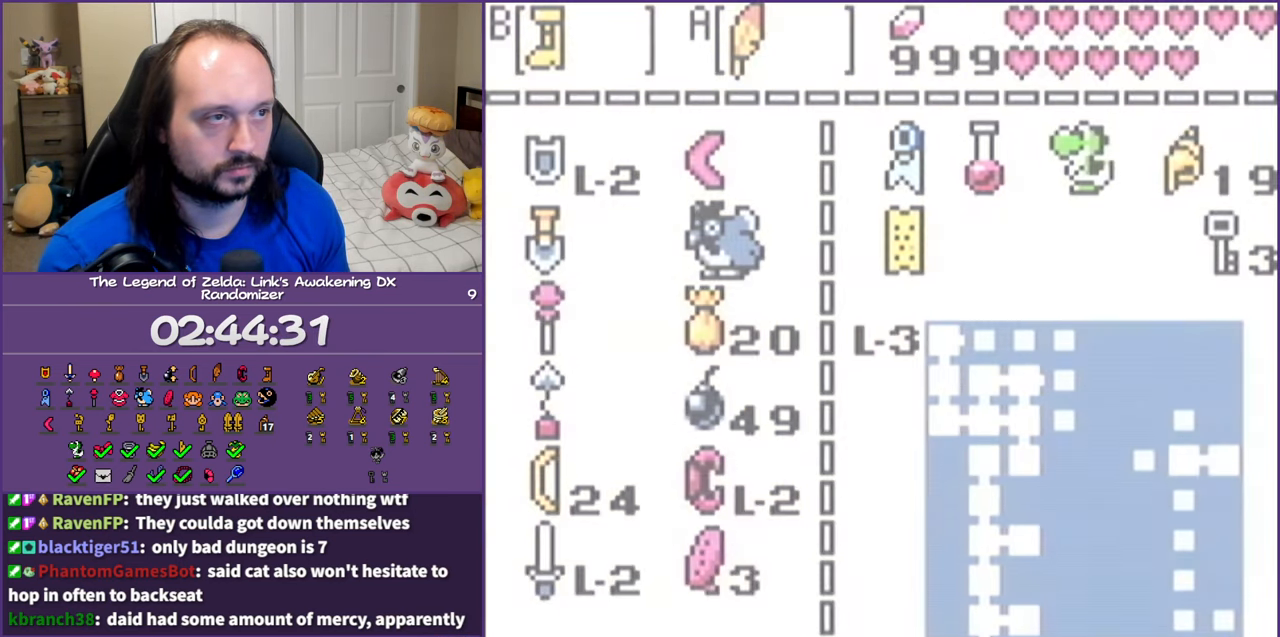
{"buttons": ["B"], "events": [[200, "B", "down"]]}
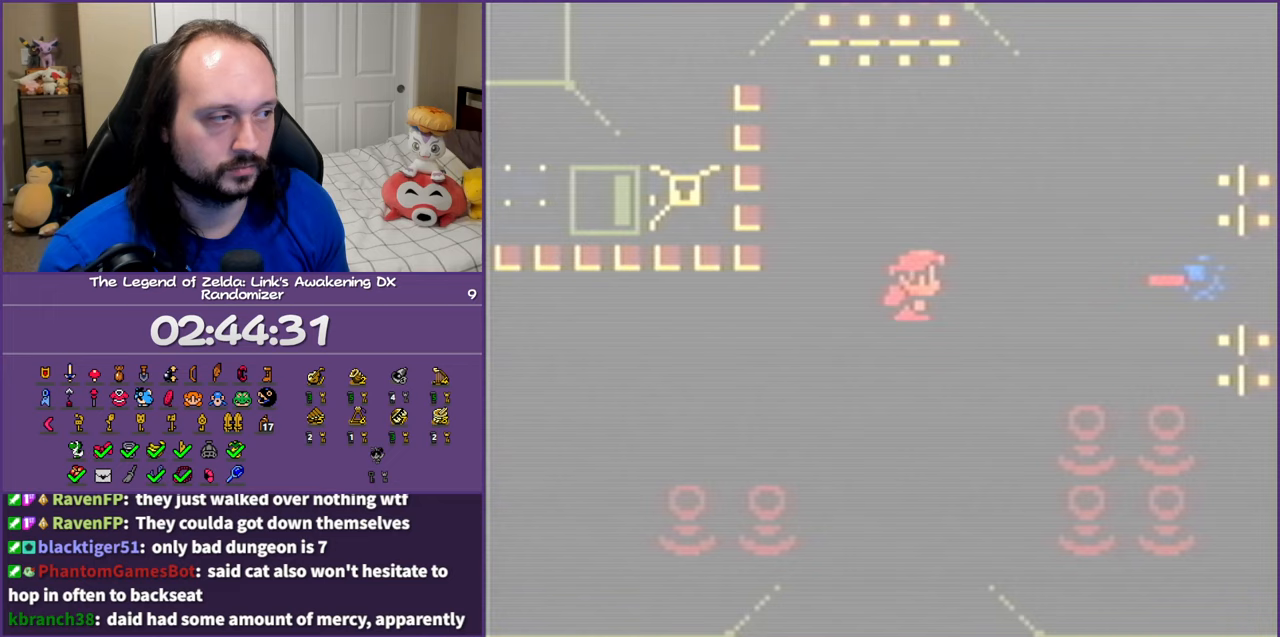
{"buttons": ["B"], "events": []}
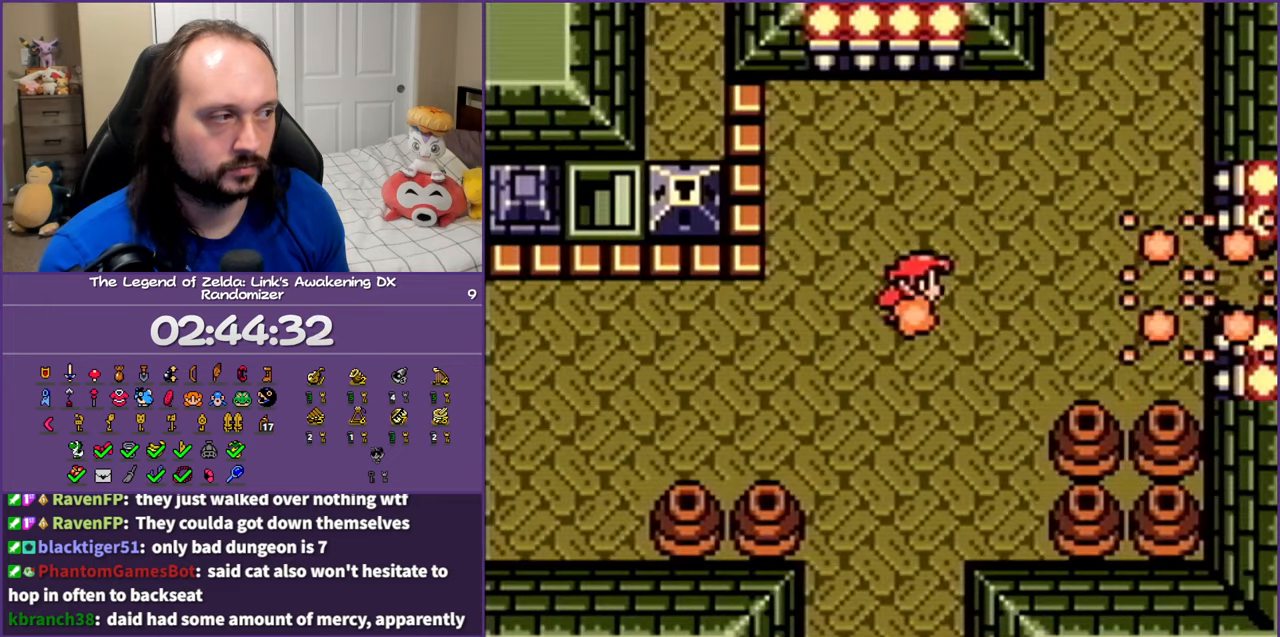
{"buttons": ["B"], "events": []}
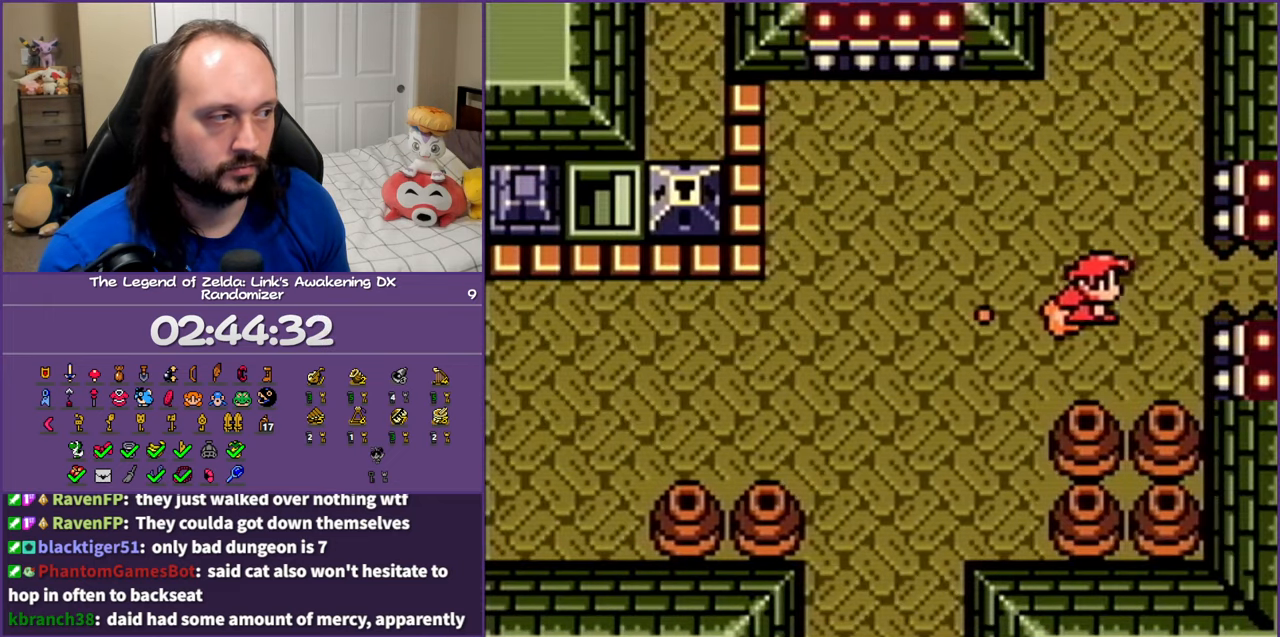
{"buttons": ["B"], "events": []}
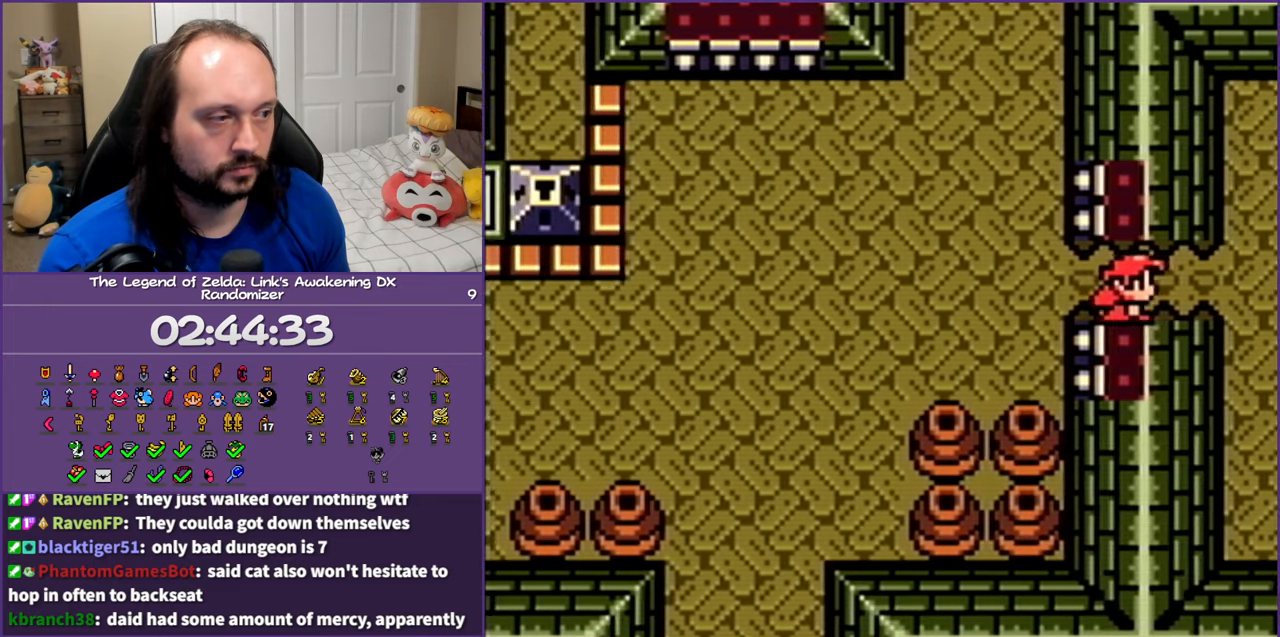
{"buttons": ["B"], "events": []}
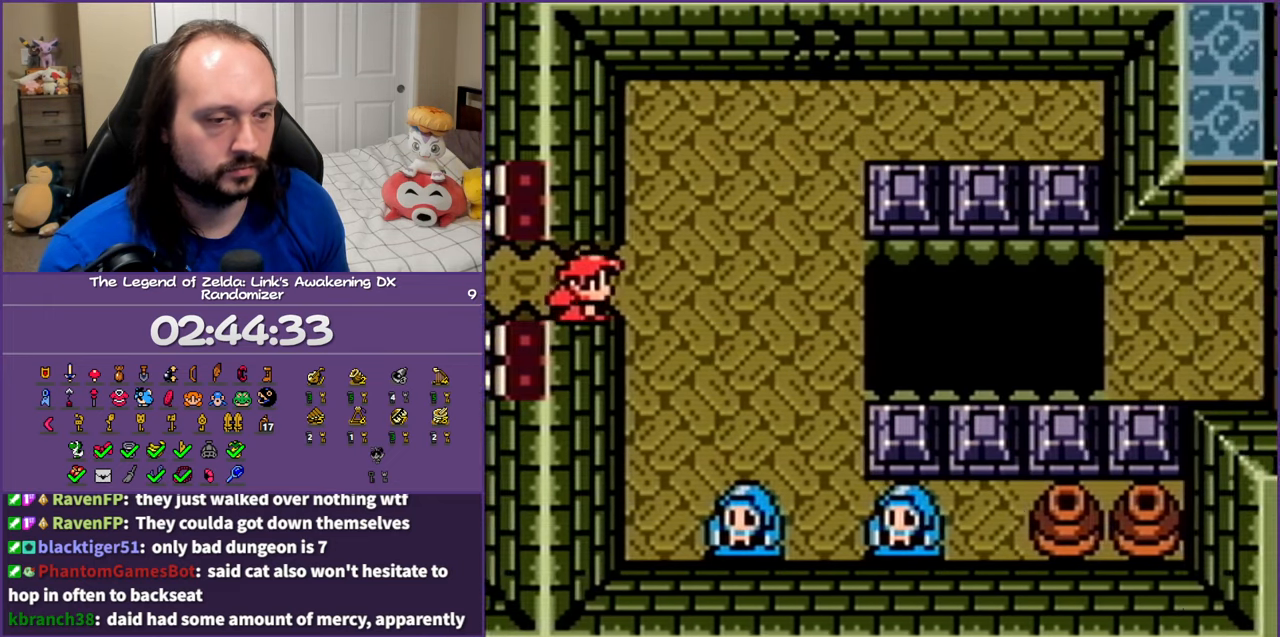
{"buttons": ["B"], "events": []}
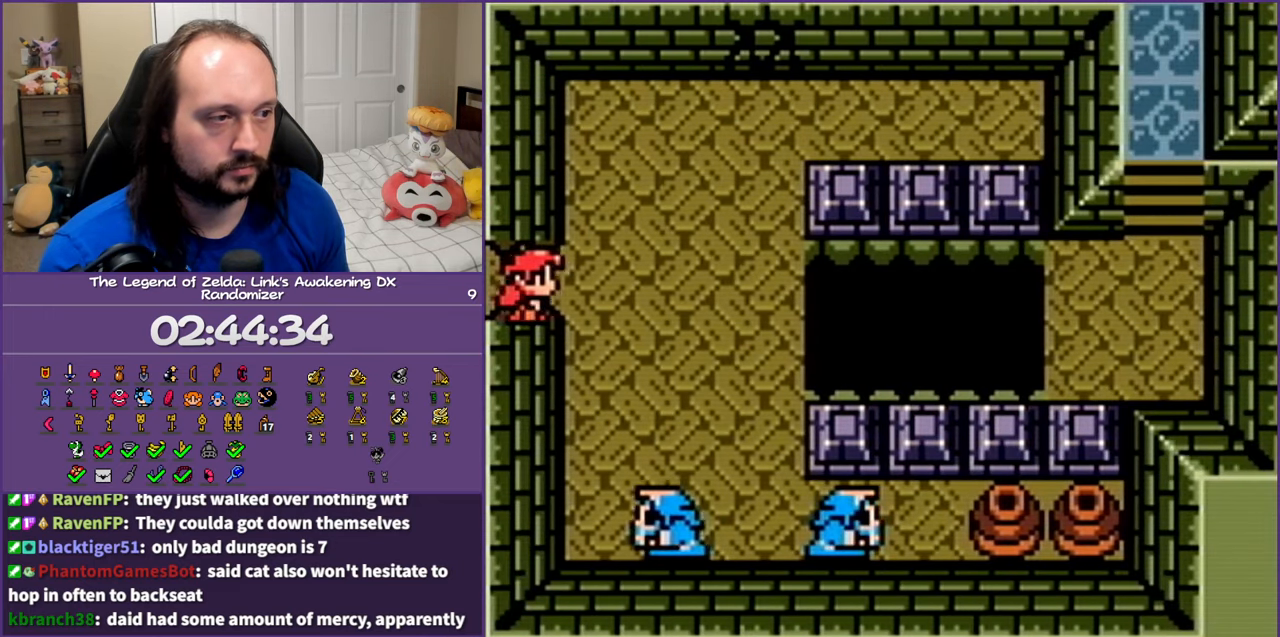
{"buttons": ["A", "B", "DPAD_RIGHT"], "events": [[333, "DPAD_RIGHT", "down"], [400, "A", "down"]]}
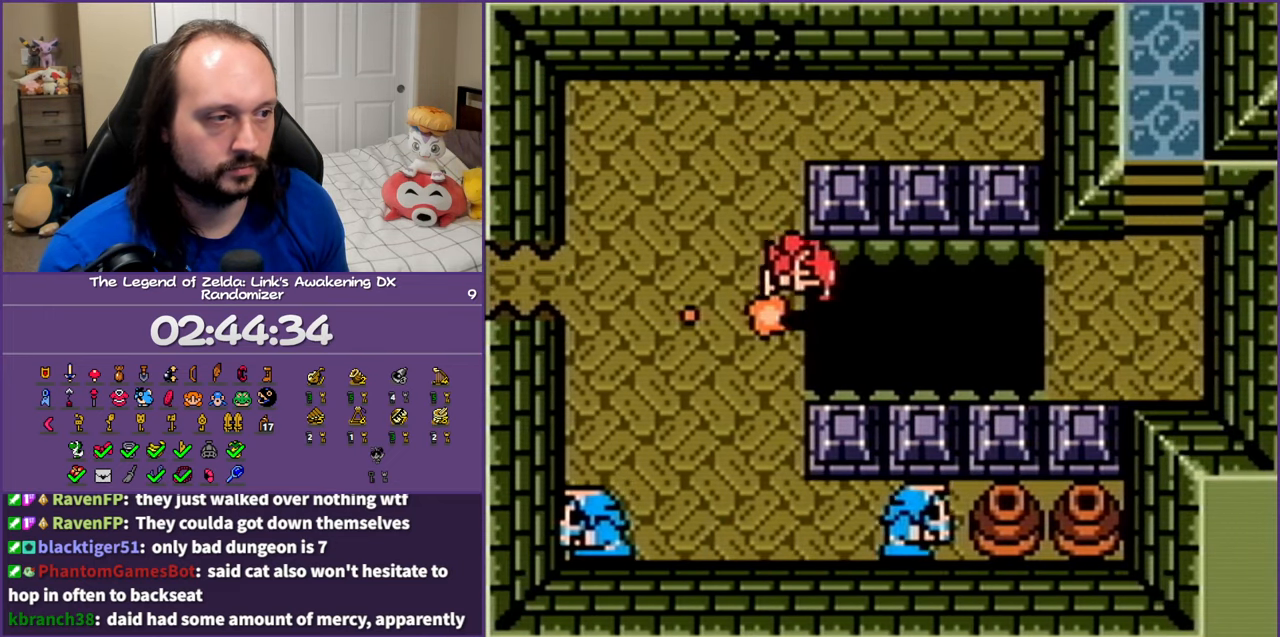
{"buttons": ["B", "DPAD_RIGHT"], "events": [[433, "A", "up"]]}
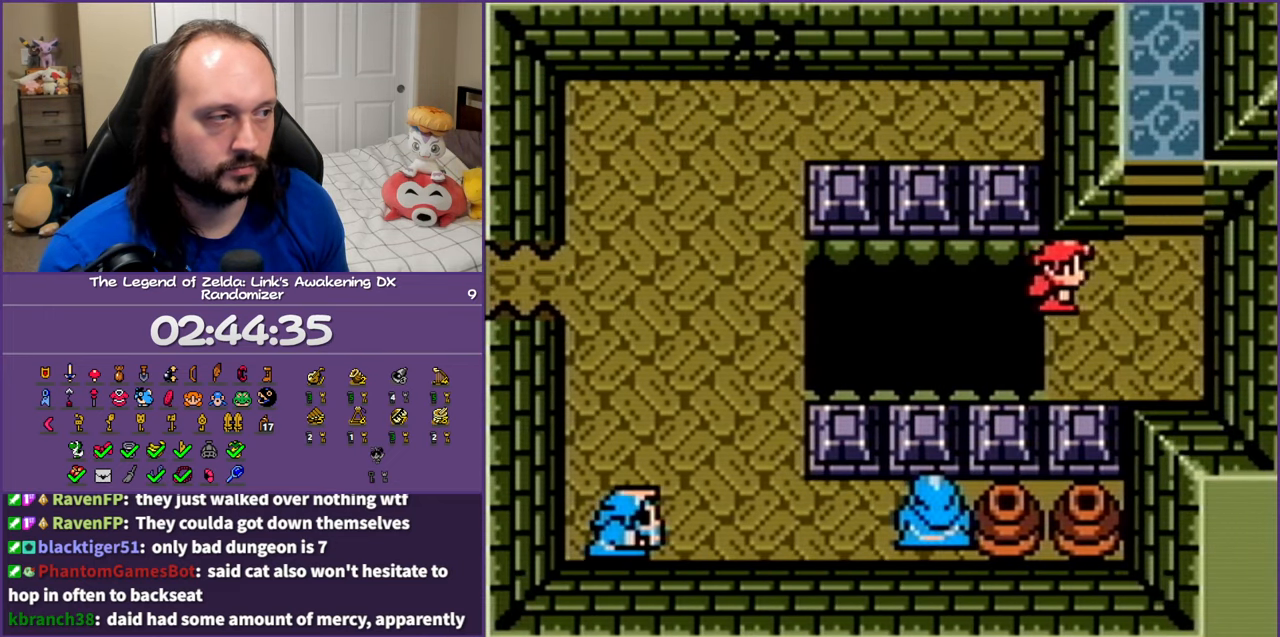
{"buttons": ["B", "DPAD_UP"], "events": [[133, "B", "up"], [200, "DPAD_UP", "down"], [250, "DPAD_RIGHT", "up"], [300, "B", "down"]]}
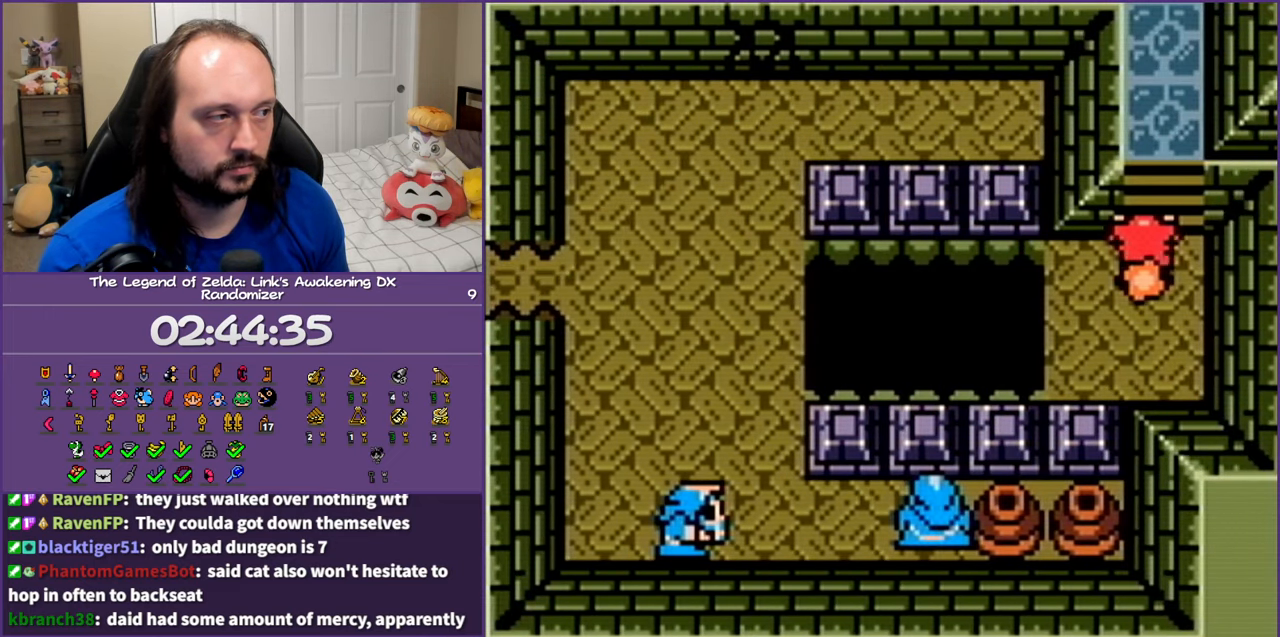
{"buttons": ["B", "DPAD_UP"], "events": [[67, "DPAD_RIGHT", "down"], [150, "DPAD_RIGHT", "up"]]}
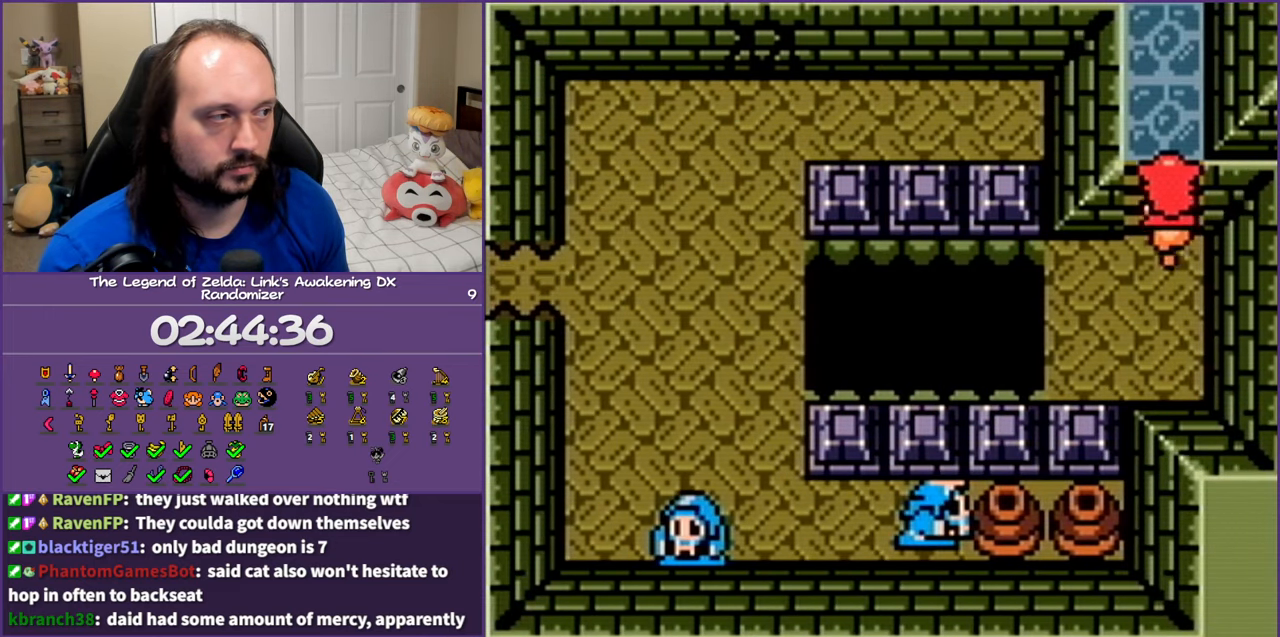
{"buttons": ["B", "DPAD_UP"], "events": []}
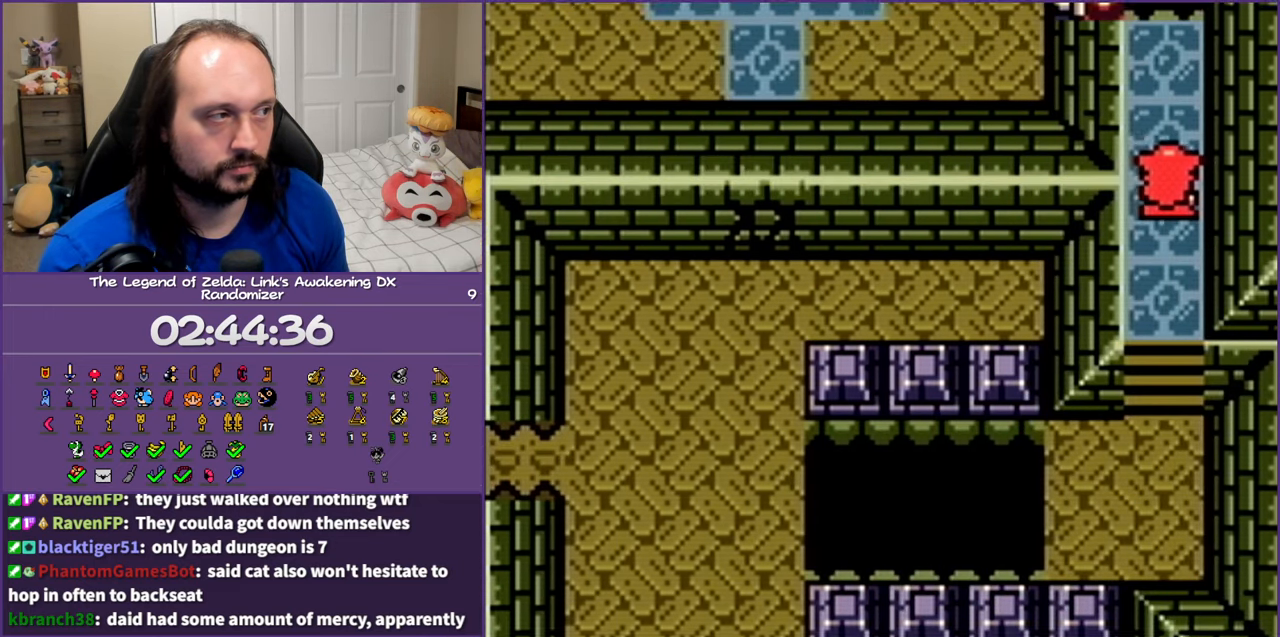
{"buttons": ["B"], "events": [[17, "DPAD_UP", "up"]]}
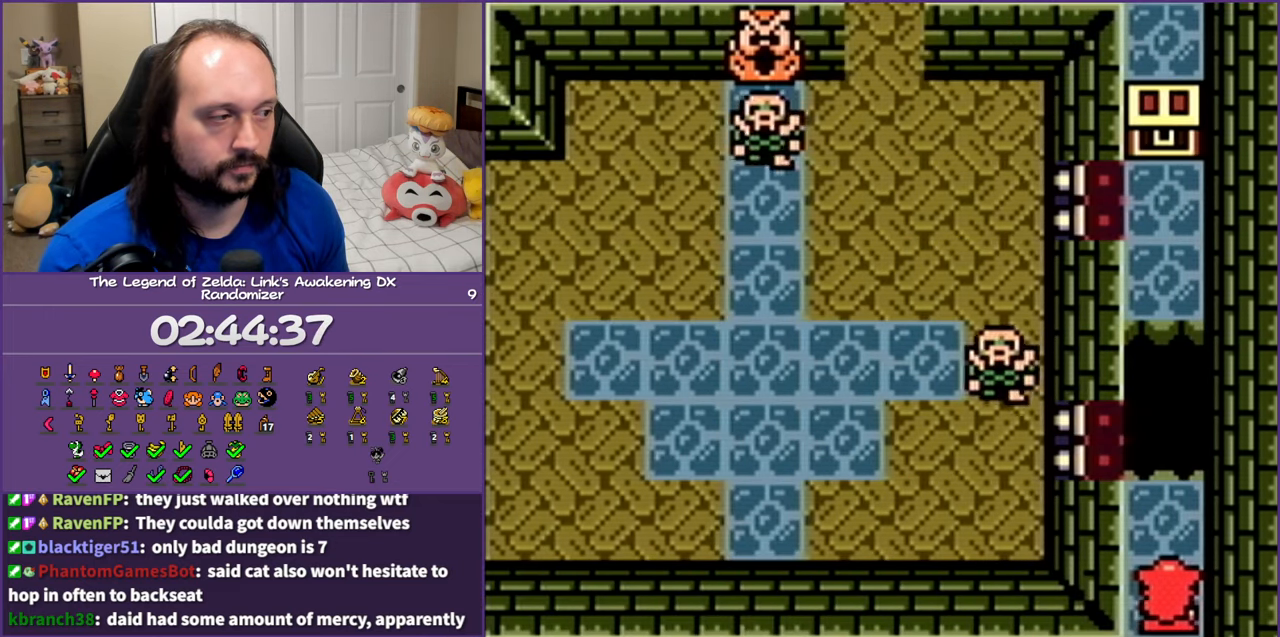
{"buttons": ["A", "B", "DPAD_UP"], "events": [[267, "DPAD_UP", "down"], [433, "A", "down"]]}
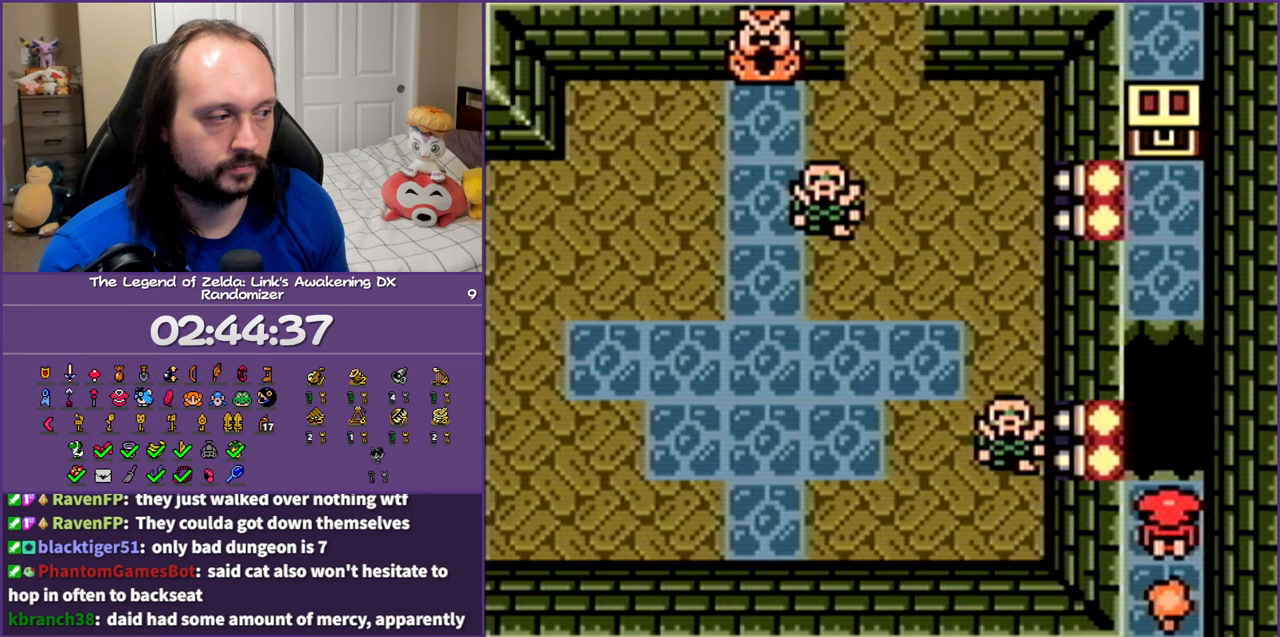
{"buttons": ["B", "DPAD_UP"], "events": [[500, "A", "up"]]}